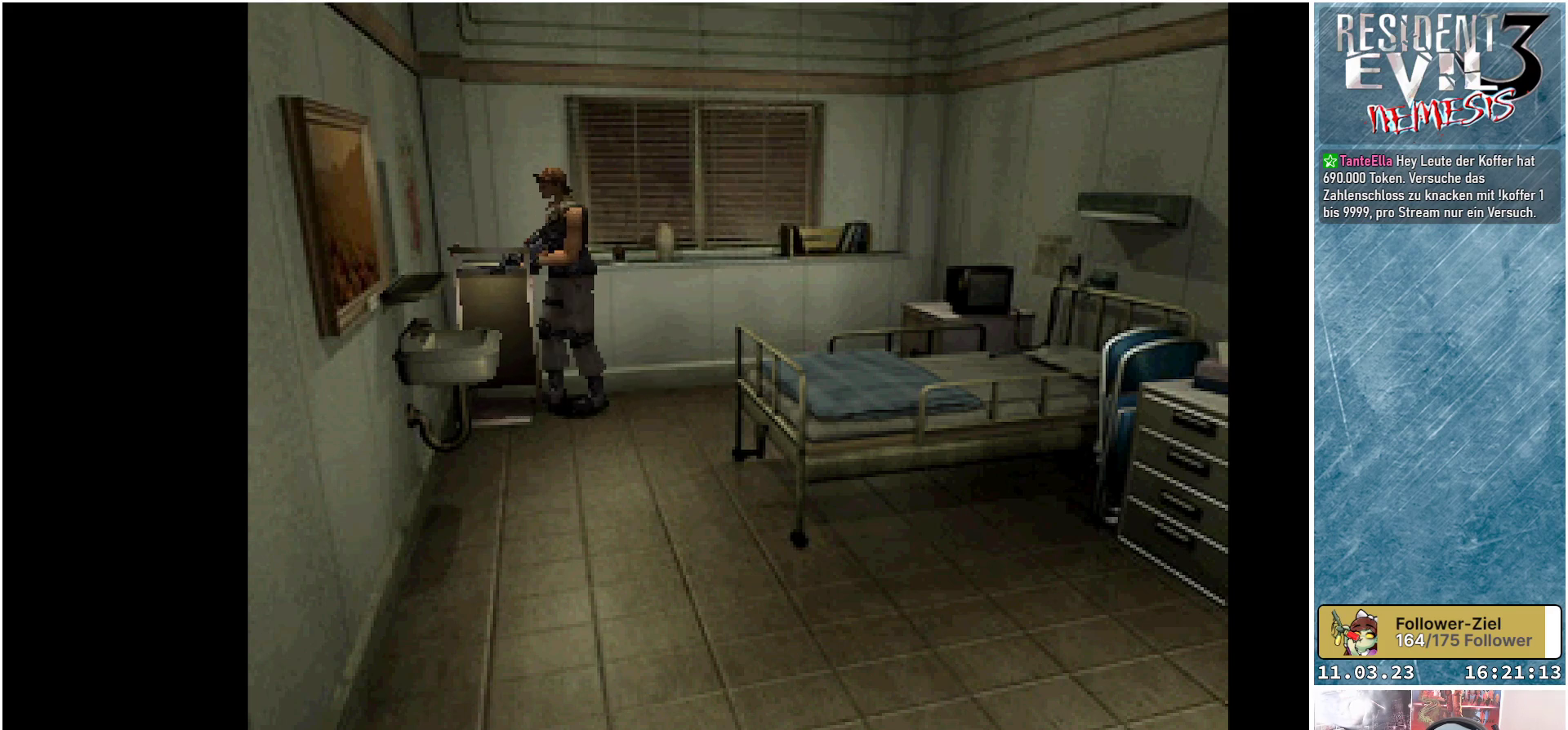
Gameplay with a controller (Xbox layout); each line is a JSON object with the inputs held at the frame after it. "events" lists button and stick changes between this image and that frame as [ms after this image, input, new state], when the widget could be followed in between. Not read: right_stick.
{"buttons": ["DPAD_UP"], "left_stick": "center", "events": [[250, "DPAD_LEFT", "up"], [300, "DPAD_UP", "down"]]}
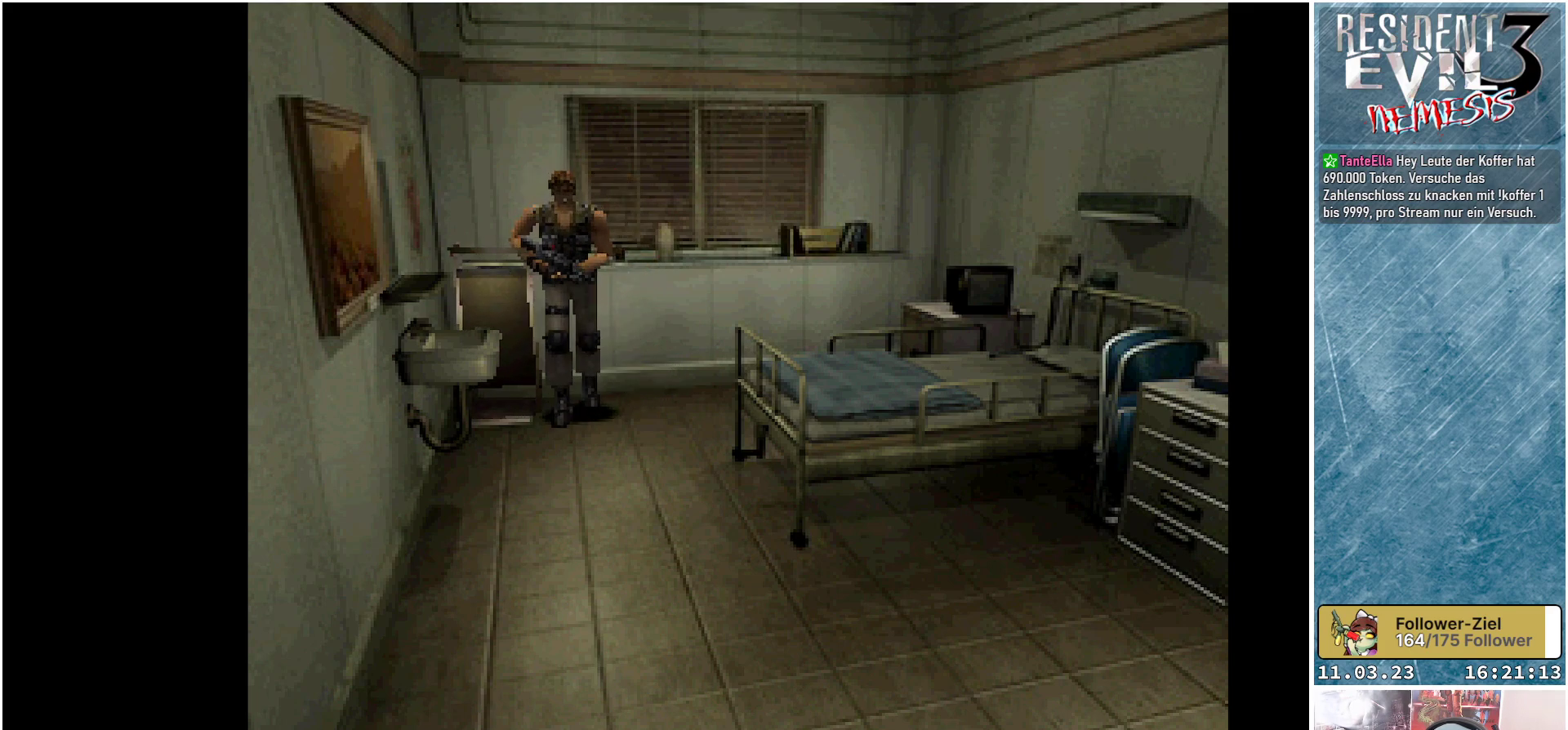
{"buttons": ["DPAD_UP"], "left_stick": "center", "events": [[233, "DPAD_LEFT", "down"], [383, "DPAD_LEFT", "up"]]}
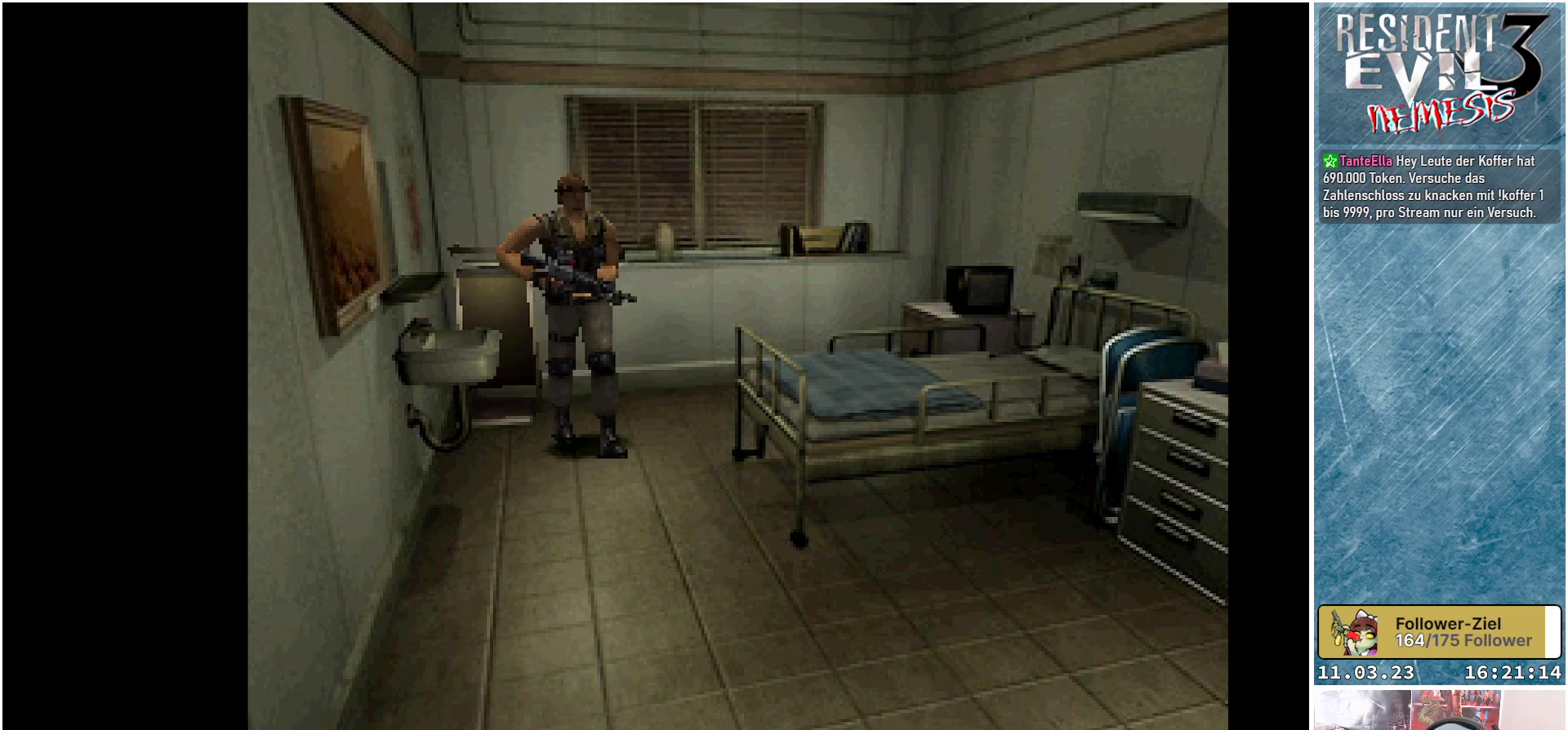
{"buttons": ["X", "DPAD_UP"], "left_stick": "center", "events": [[300, "X", "down"]]}
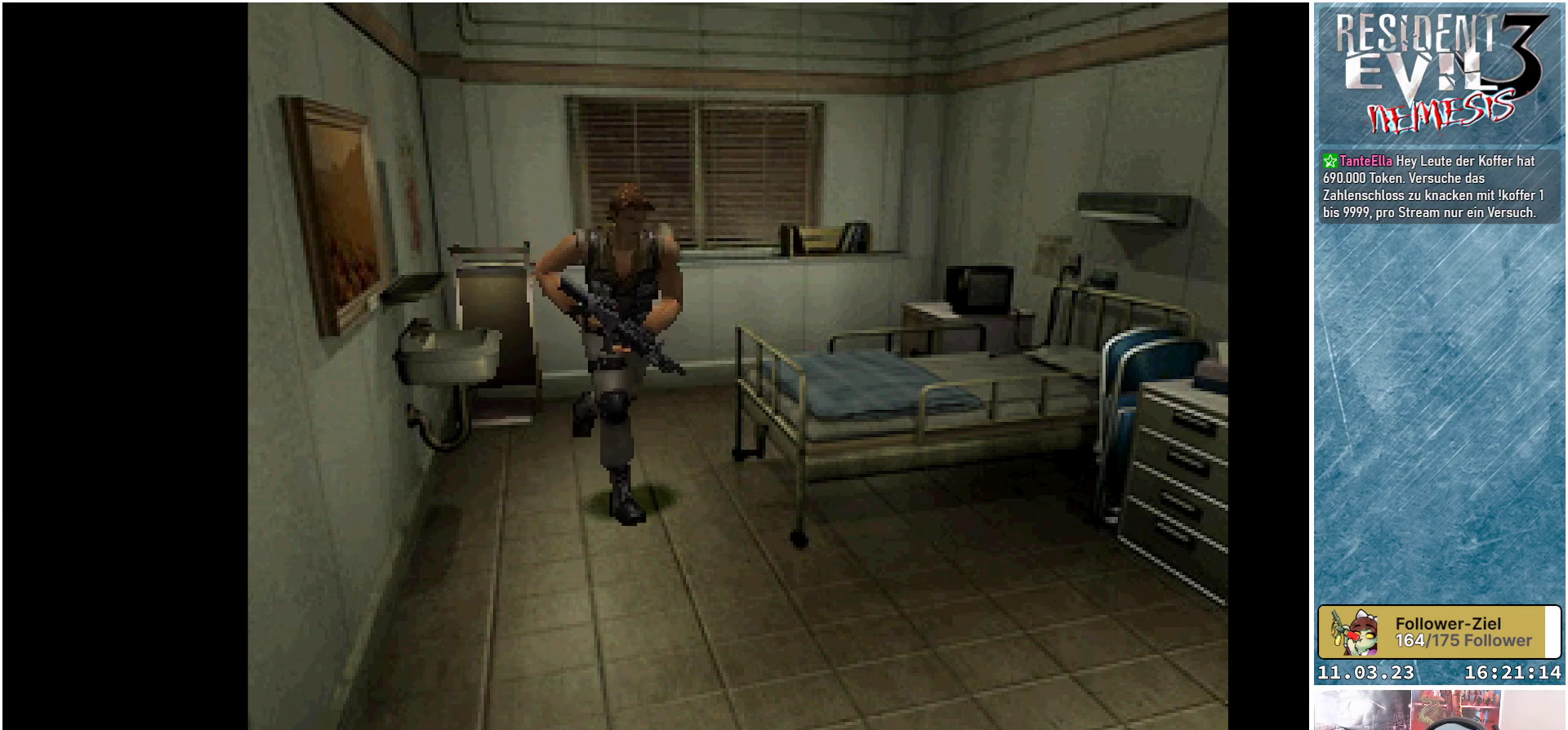
{"buttons": ["X", "DPAD_UP", "DPAD_LEFT"], "left_stick": "center", "events": [[317, "DPAD_LEFT", "down"]]}
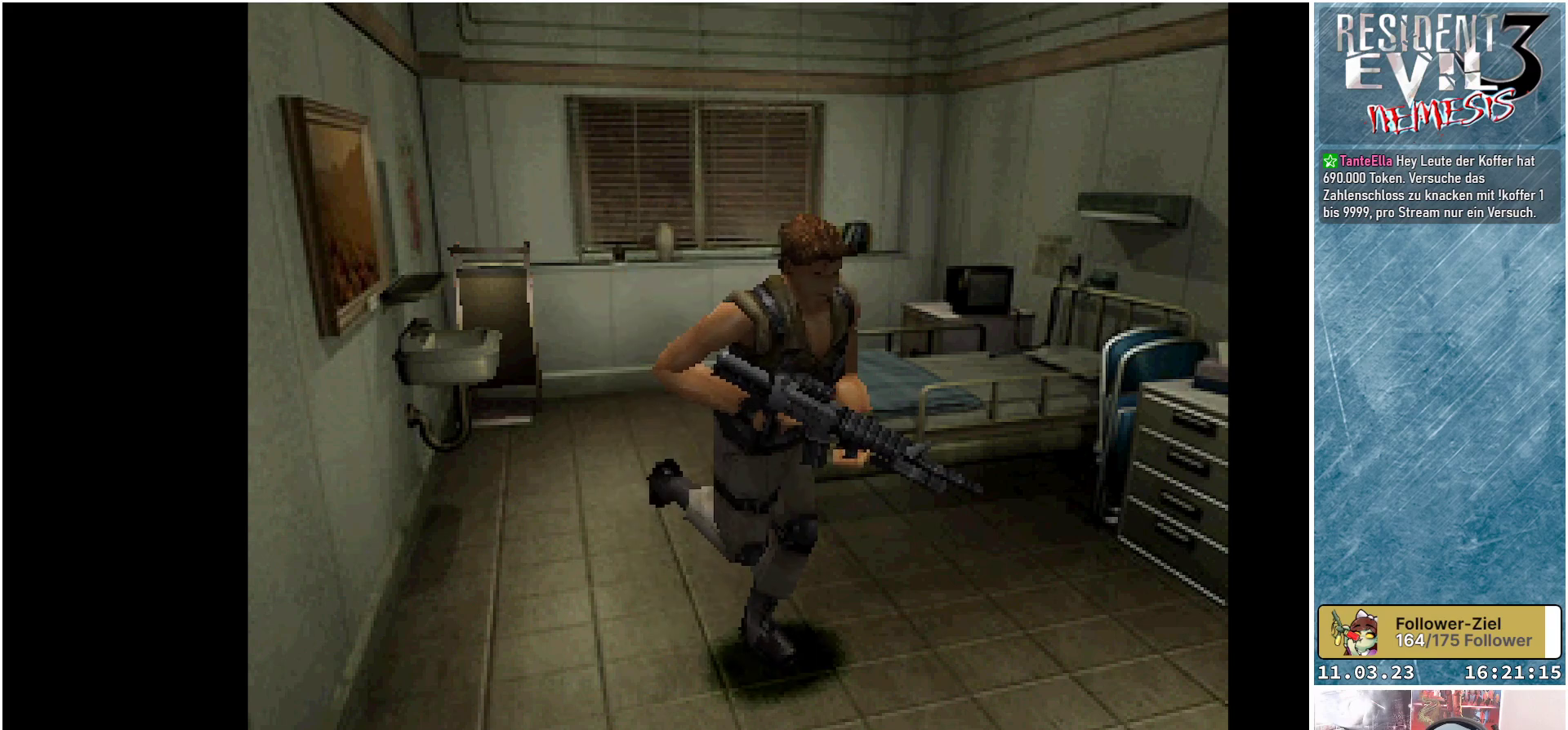
{"buttons": ["DPAD_UP"], "left_stick": "center", "events": [[300, "DPAD_LEFT", "up"], [350, "X", "up"]]}
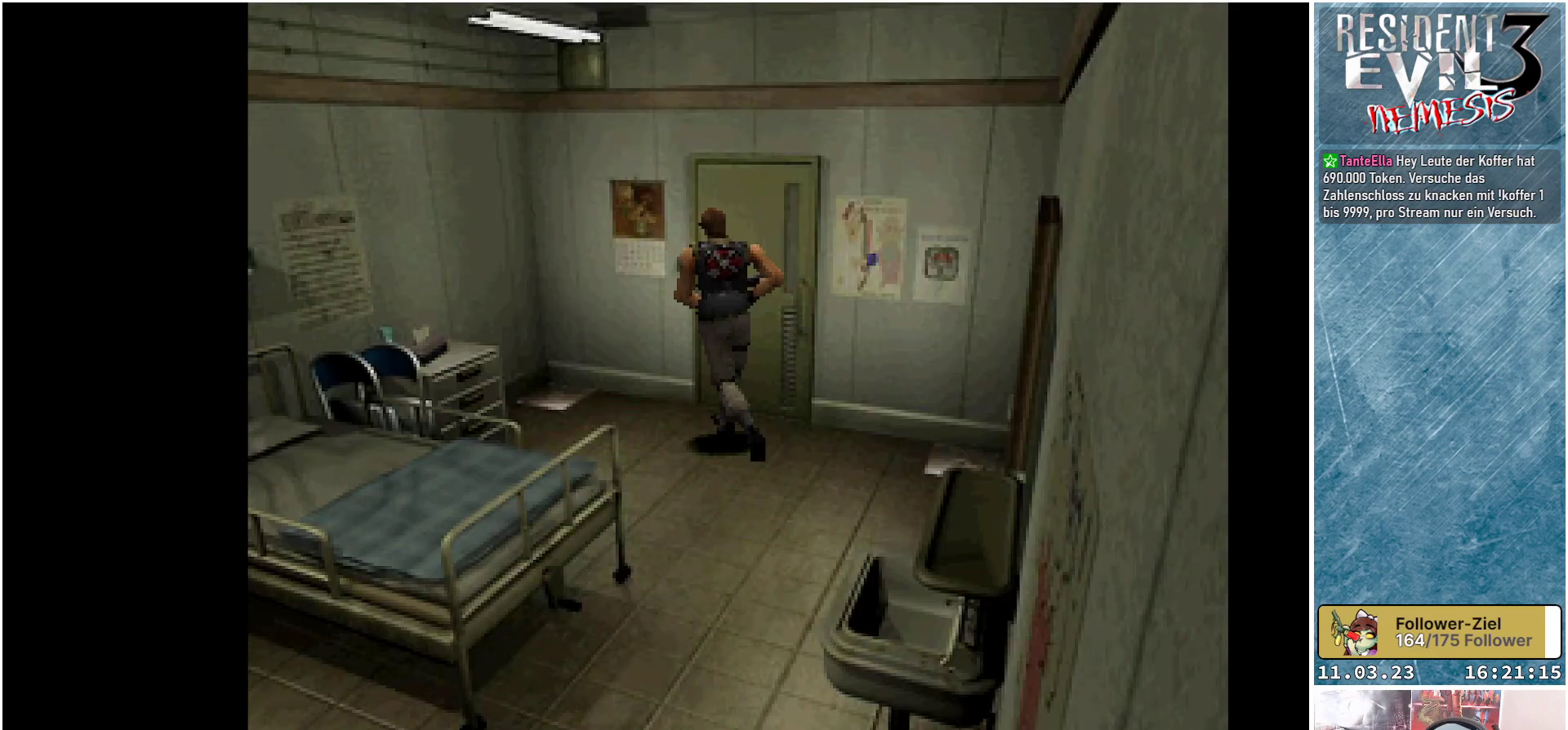
{"buttons": ["X", "DPAD_UP"], "left_stick": "center", "events": [[183, "DPAD_LEFT", "down"], [450, "DPAD_LEFT", "up"], [450, "X", "down"]]}
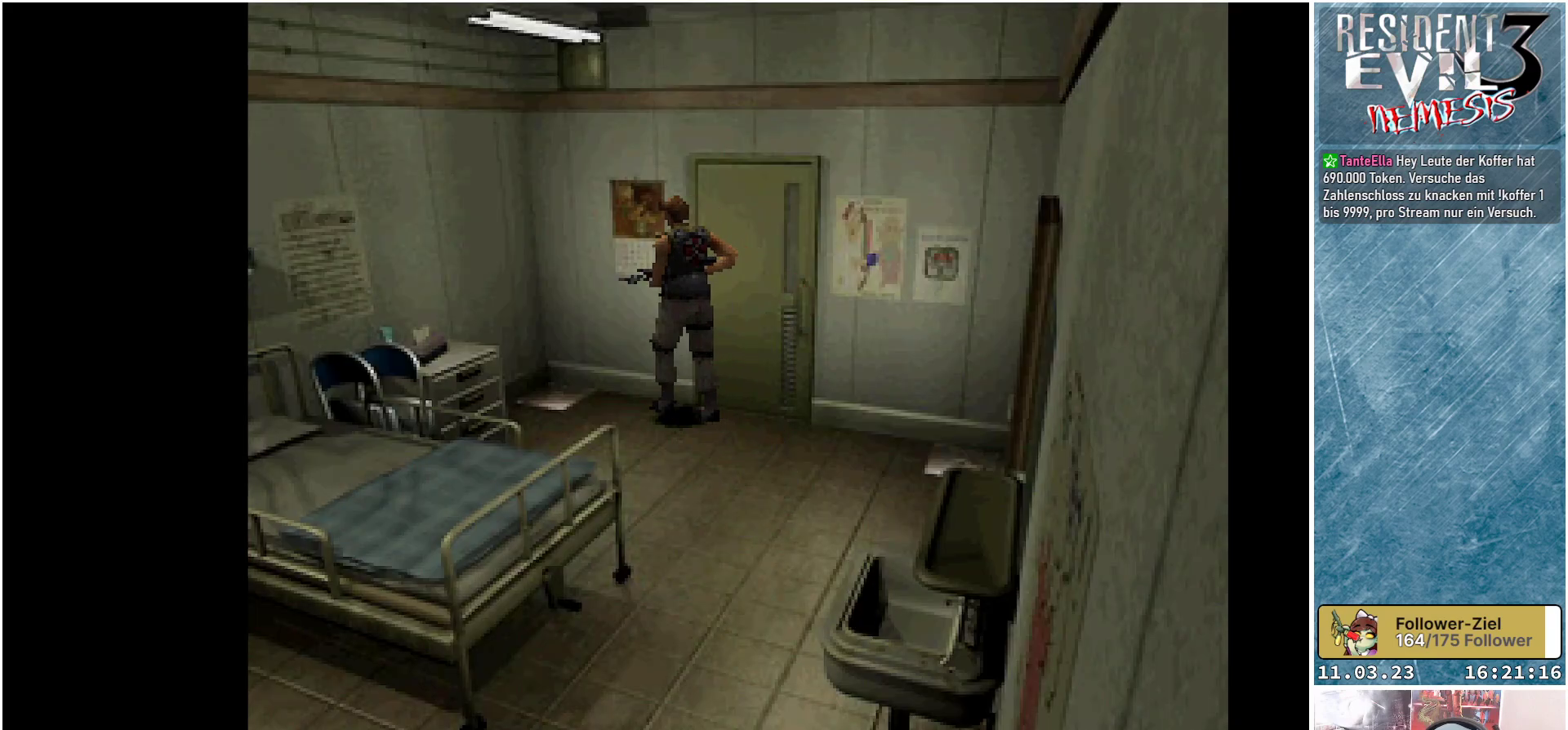
{"buttons": ["X", "DPAD_UP"], "left_stick": "center", "events": []}
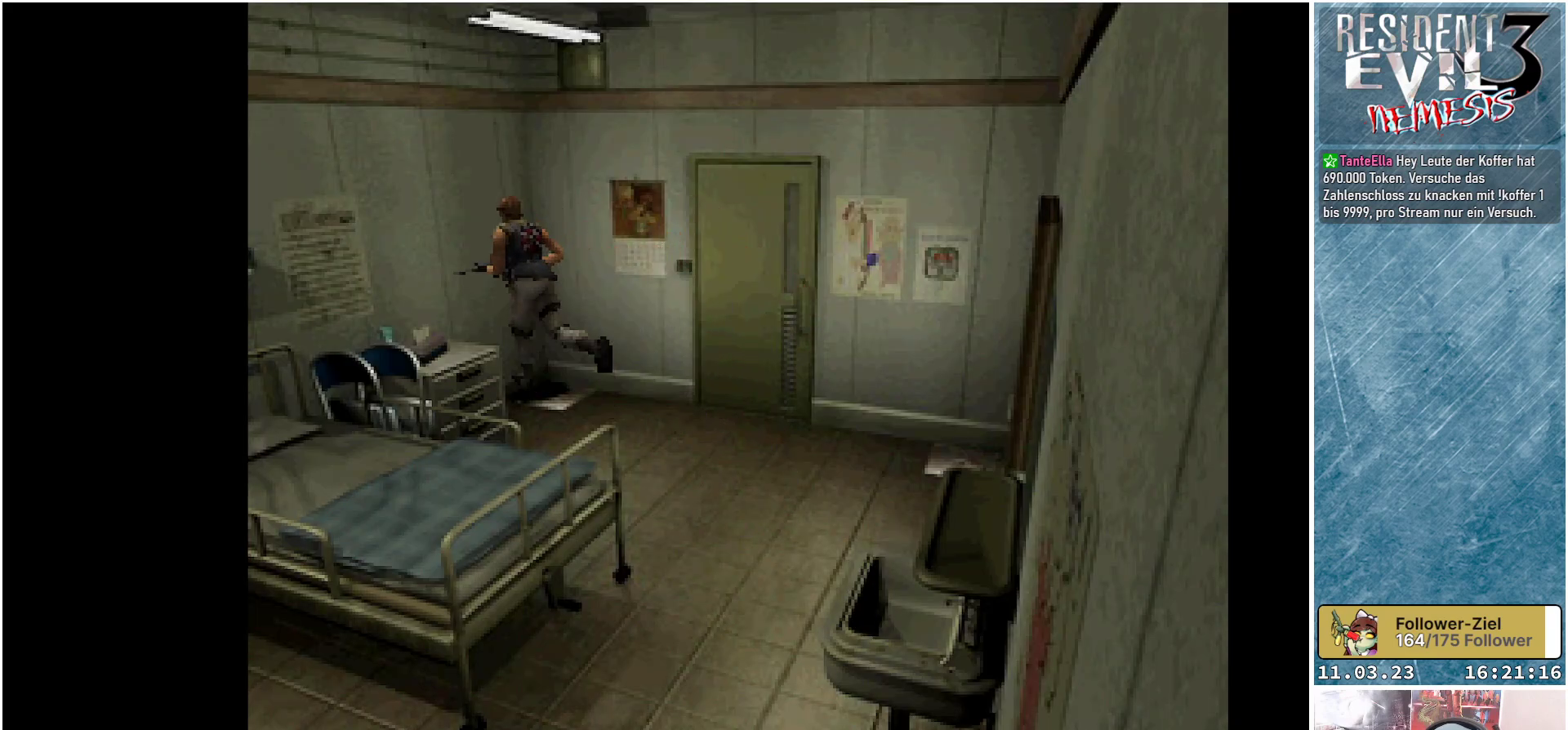
{"buttons": [], "left_stick": "center", "events": [[117, "X", "up"], [150, "X", "down"], [167, "X", "up"], [400, "DPAD_UP", "up"]]}
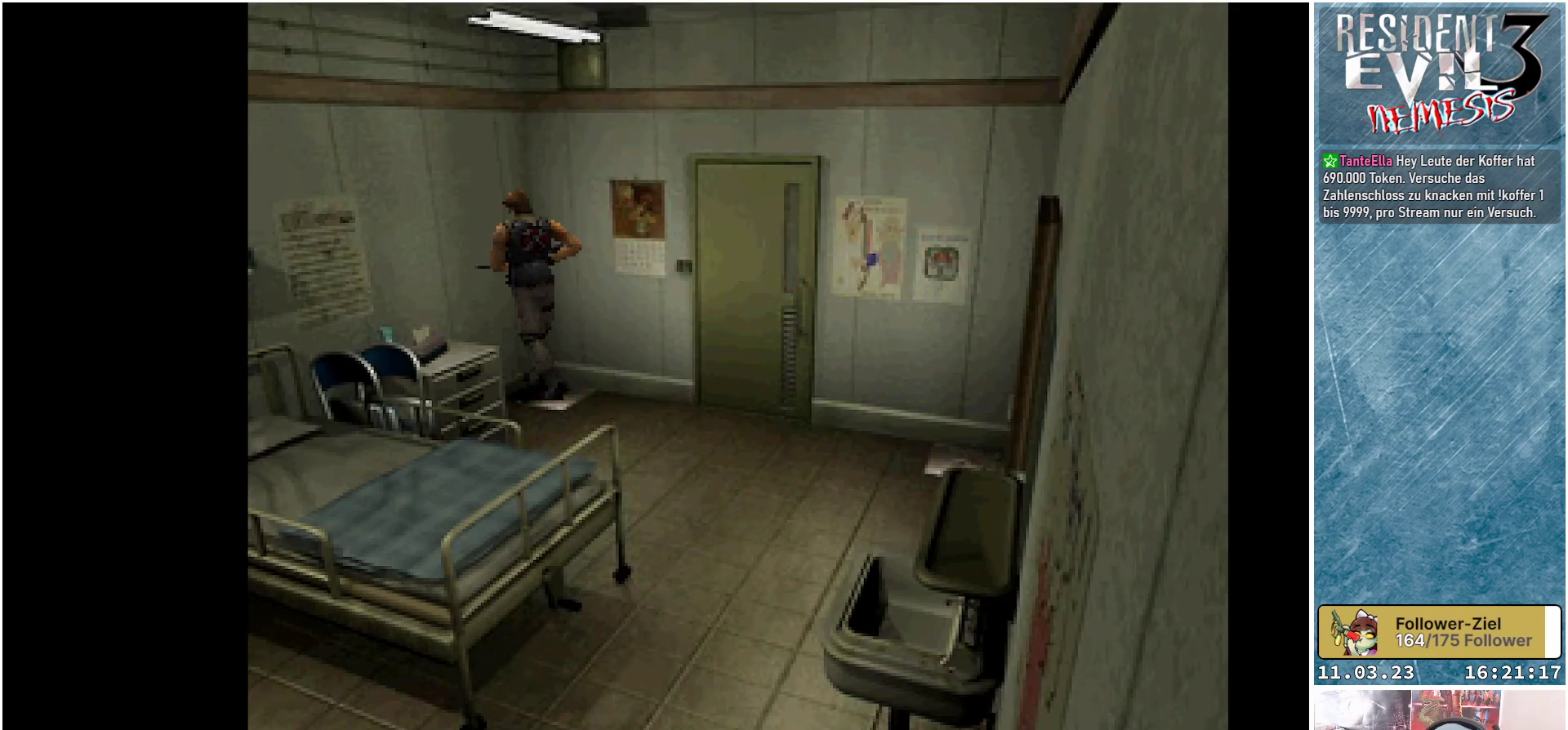
{"buttons": ["DPAD_LEFT"], "left_stick": "center", "events": [[17, "DPAD_LEFT", "down"]]}
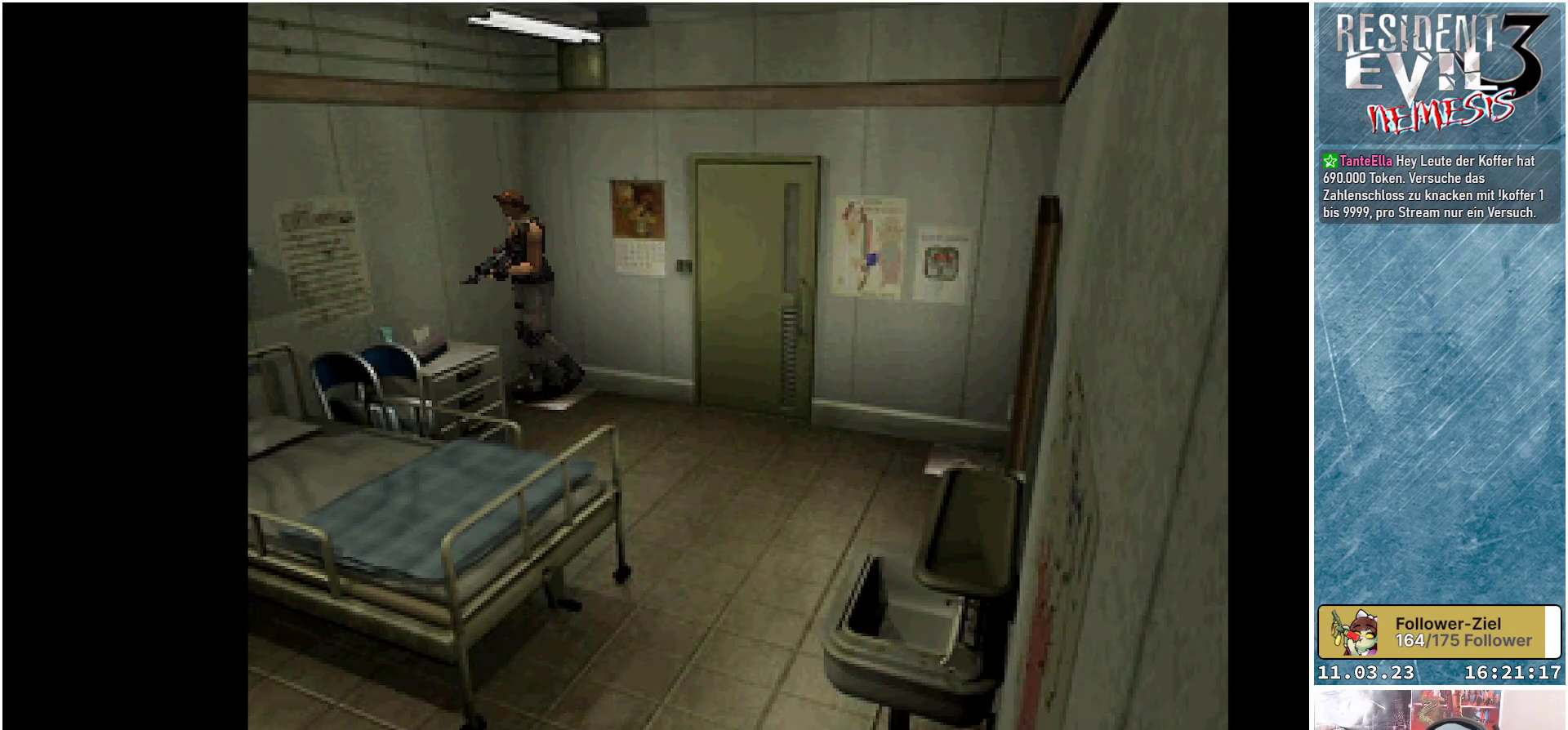
{"buttons": ["X", "DPAD_UP"], "left_stick": "center", "events": [[33, "X", "down"], [117, "DPAD_LEFT", "up"], [117, "DPAD_UP", "down"], [333, "A", "down"], [483, "A", "up"]]}
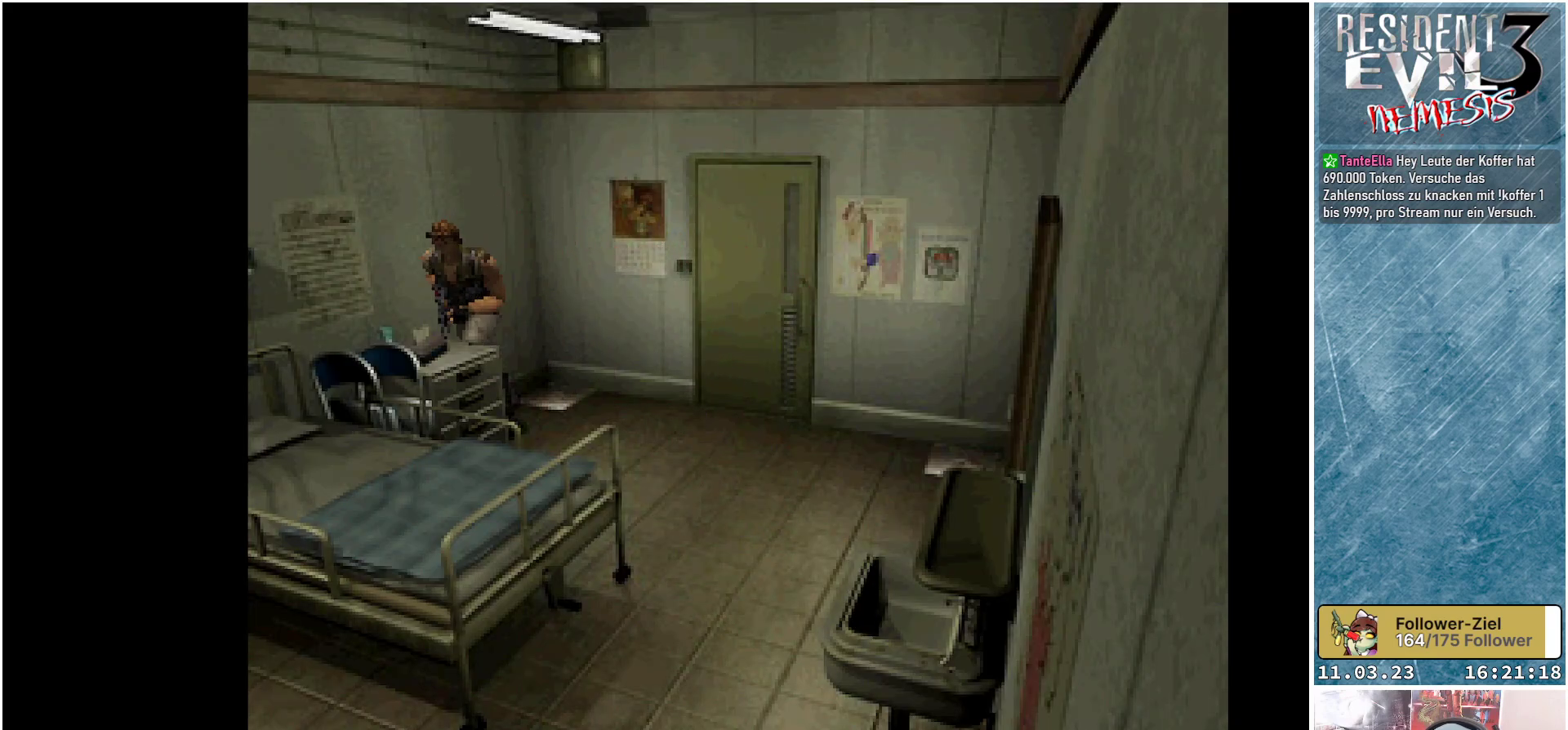
{"buttons": ["X"], "left_stick": "center", "events": [[33, "DPAD_UP", "up"], [150, "A", "down"], [317, "A", "up"]]}
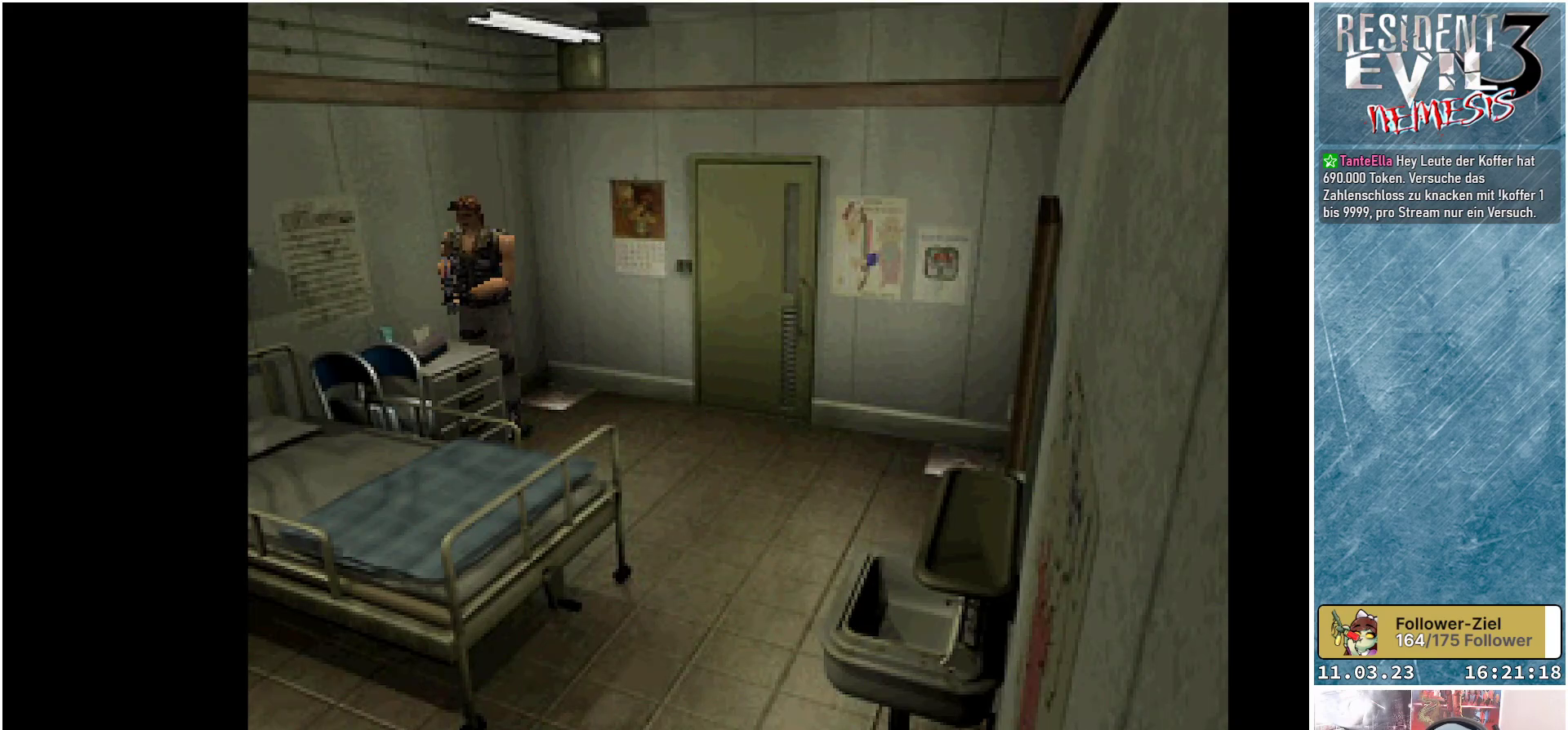
{"buttons": ["X", "DPAD_UP", "DPAD_LEFT"], "left_stick": "center", "events": [[83, "A", "down"], [83, "DPAD_LEFT", "down"], [117, "DPAD_UP", "down"], [167, "A", "up"]]}
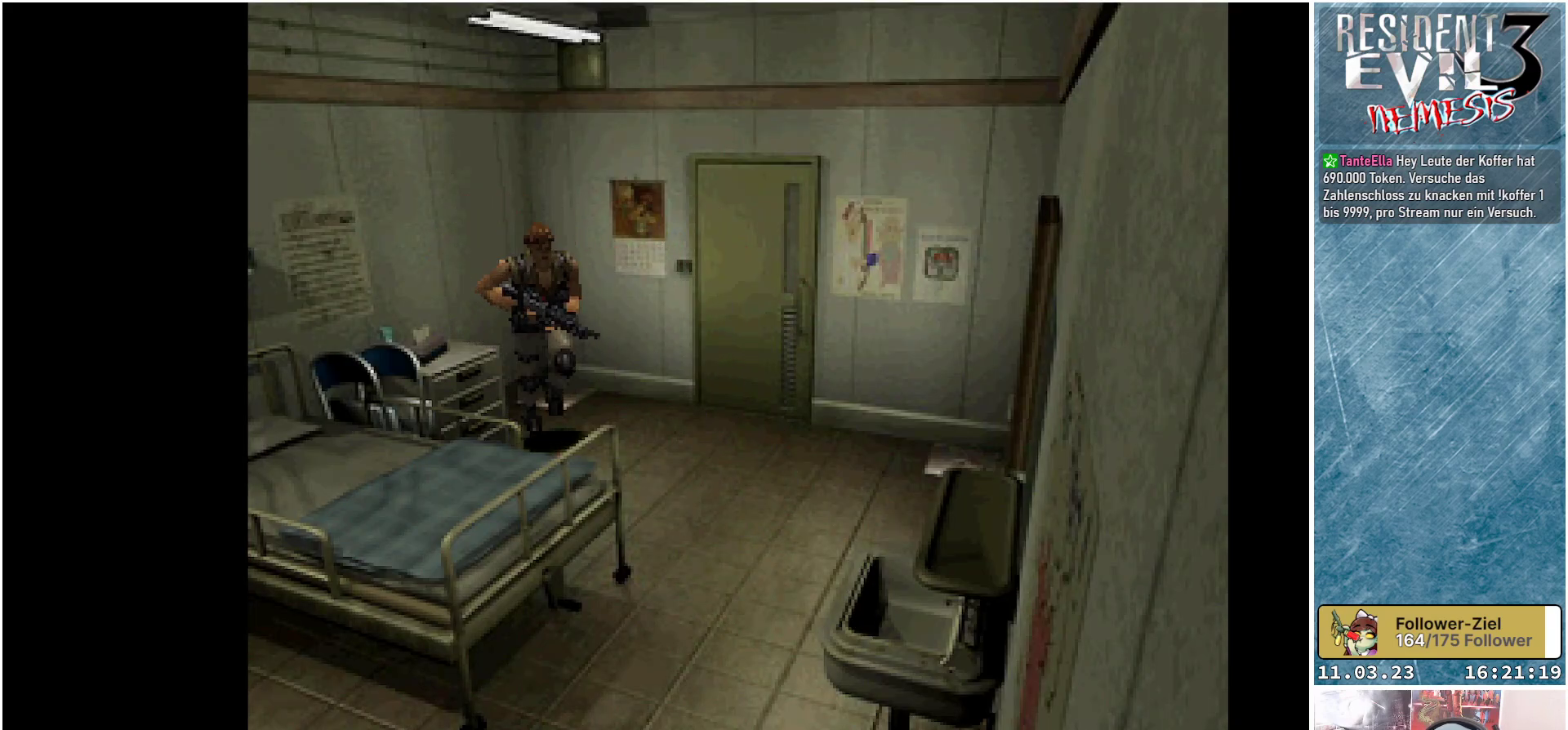
{"buttons": ["X", "DPAD_UP"], "left_stick": "center", "events": [[167, "DPAD_LEFT", "up"]]}
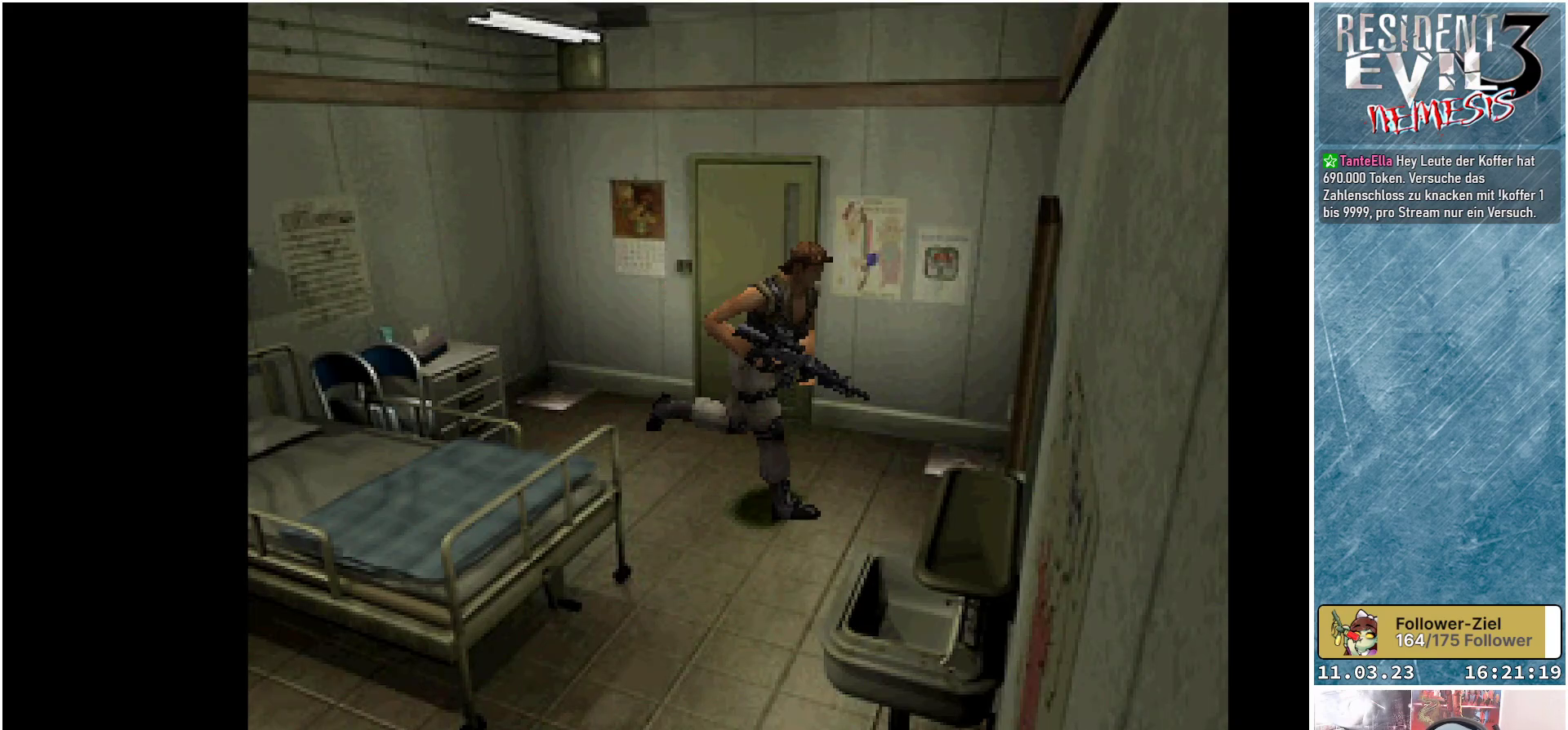
{"buttons": ["X", "DPAD_UP"], "left_stick": "center", "events": [[33, "DPAD_LEFT", "down"], [183, "DPAD_LEFT", "up"]]}
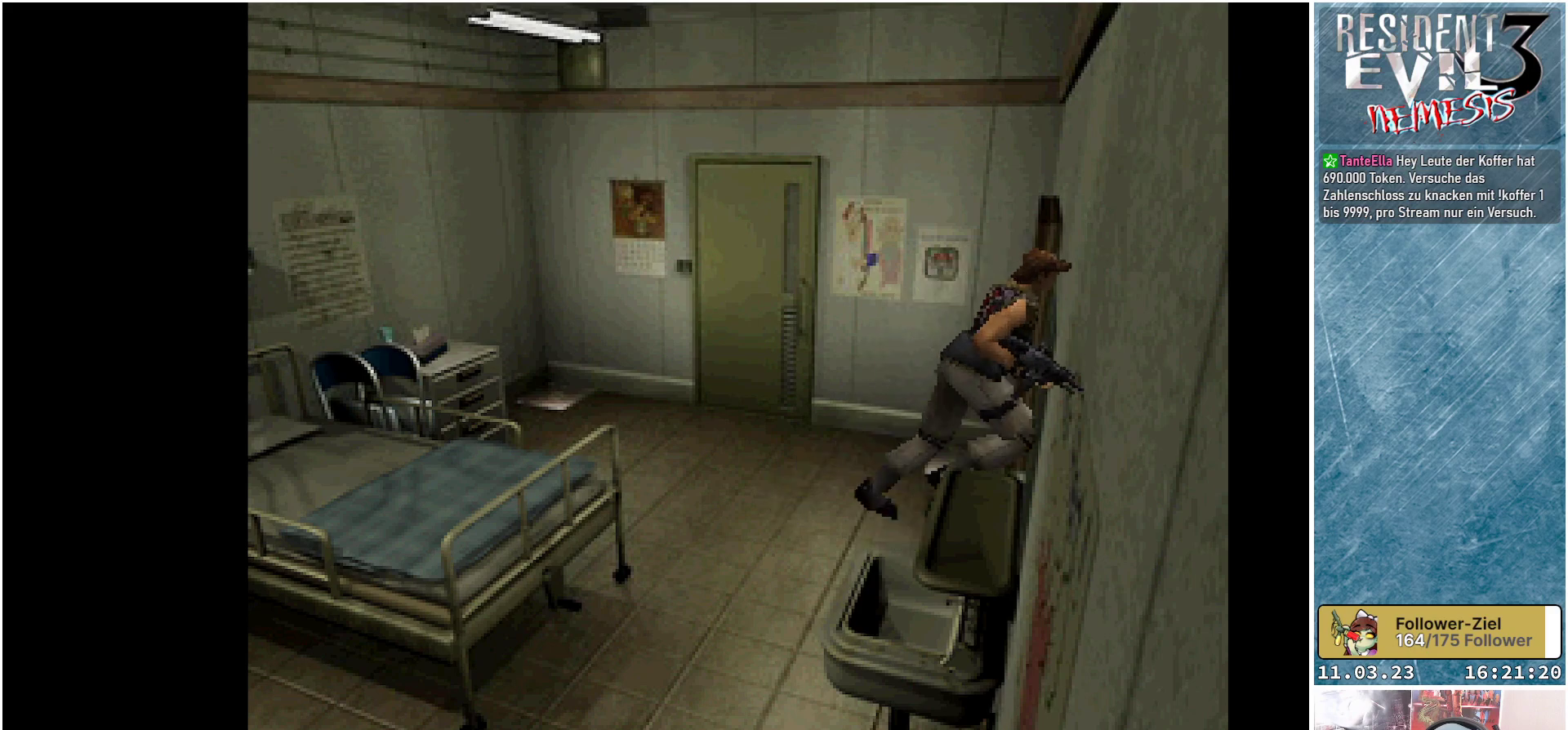
{"buttons": ["A", "DPAD_UP"], "left_stick": "center", "events": [[33, "X", "up"], [50, "X", "down"], [67, "X", "up"], [400, "A", "down"]]}
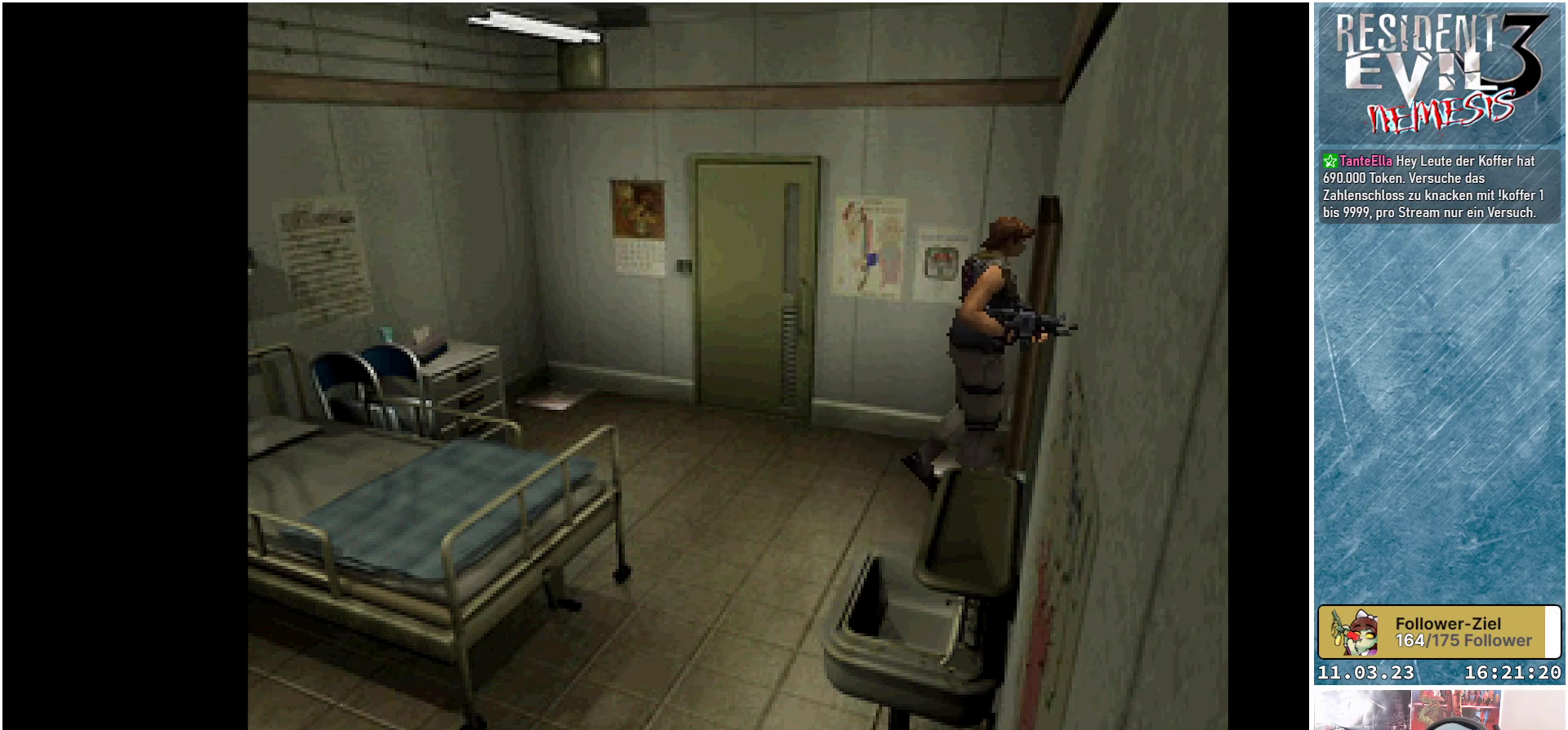
{"buttons": ["DPAD_UP"], "left_stick": "center", "events": [[83, "A", "up"], [167, "DPAD_LEFT", "down"], [250, "DPAD_LEFT", "up"], [300, "A", "down"], [467, "A", "up"]]}
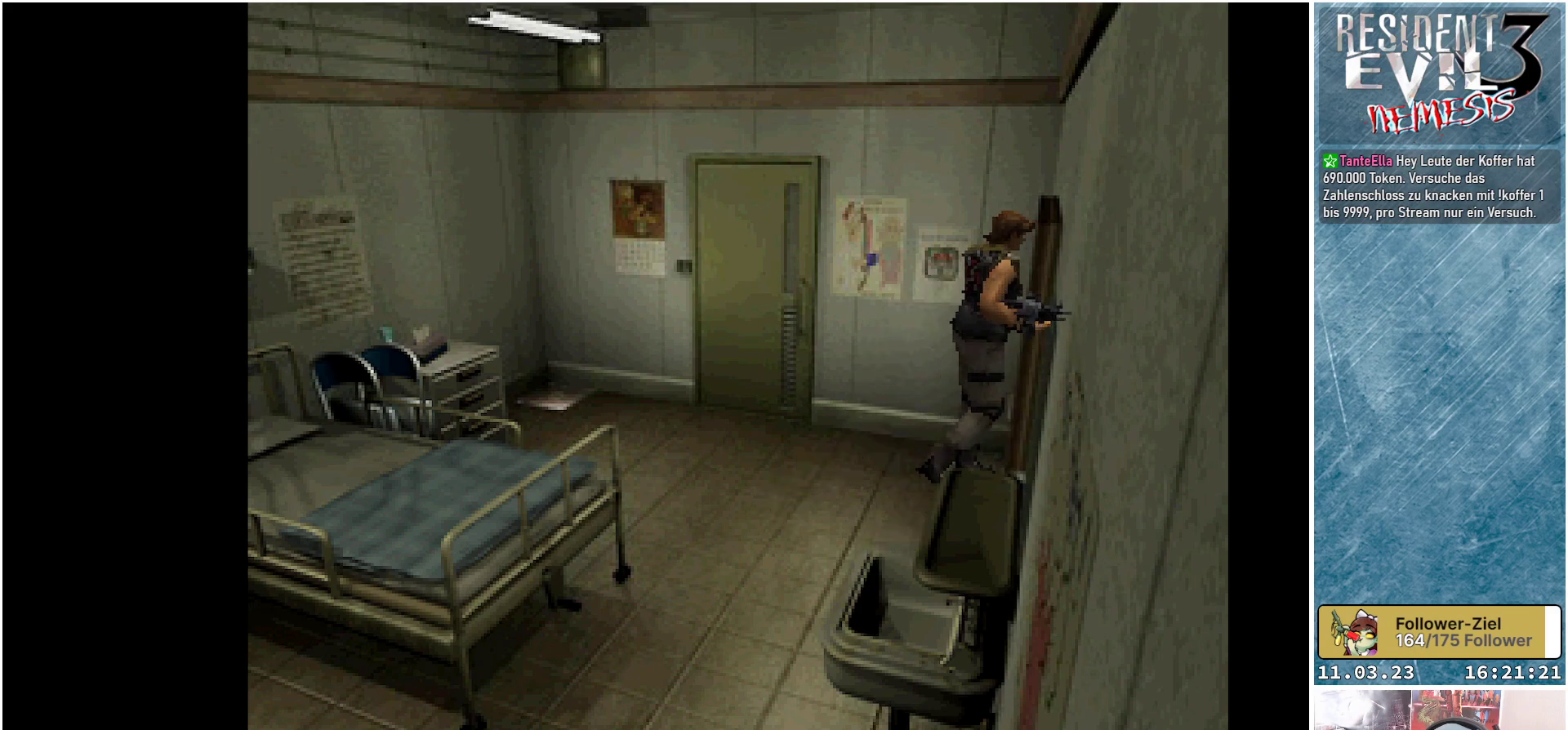
{"buttons": ["A", "DPAD_UP", "DPAD_LEFT"], "left_stick": "center", "events": [[100, "A", "down"], [283, "A", "up"], [450, "A", "down"], [500, "DPAD_LEFT", "down"]]}
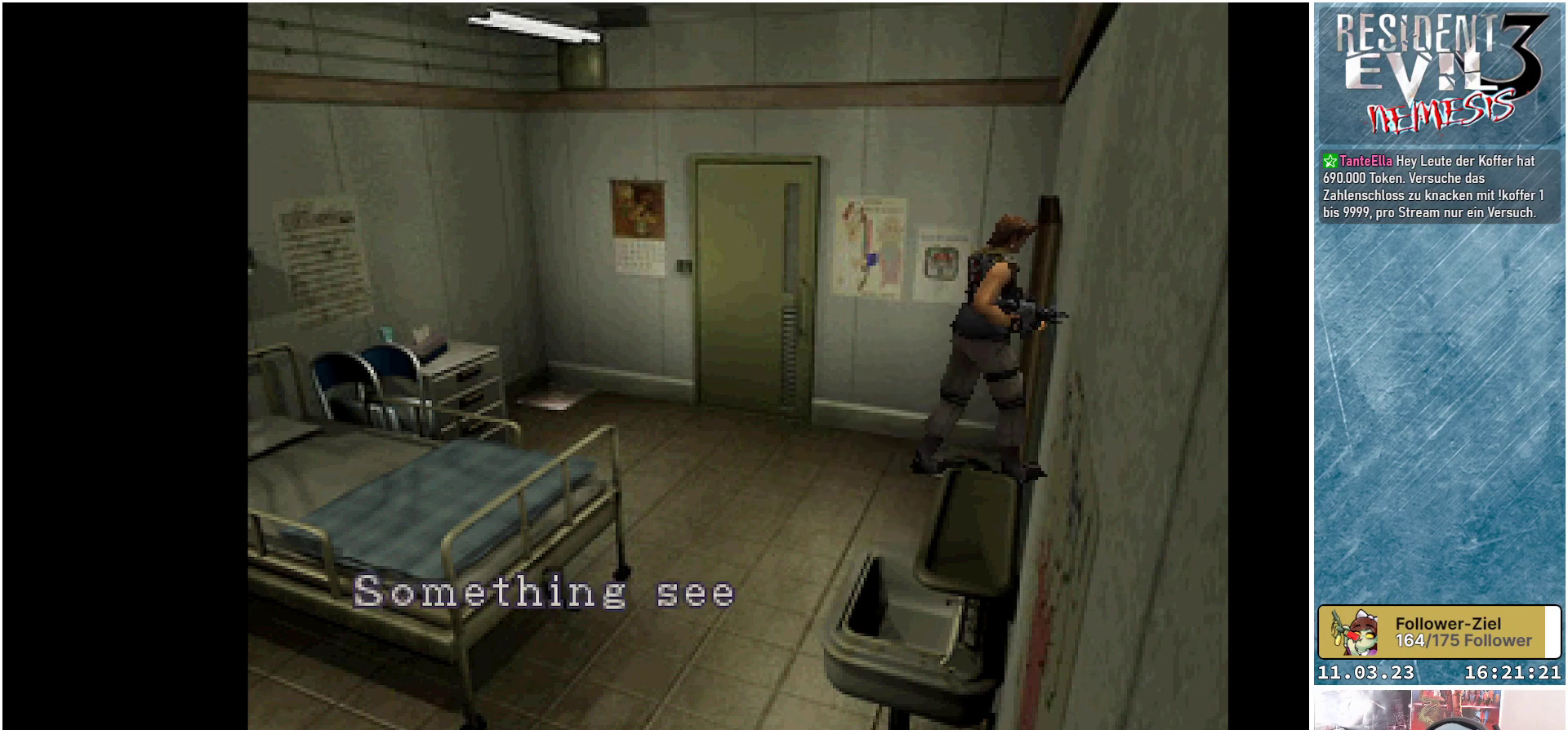
{"buttons": [], "left_stick": "center", "events": [[133, "A", "up"], [133, "DPAD_LEFT", "up"], [217, "DPAD_UP", "up"]]}
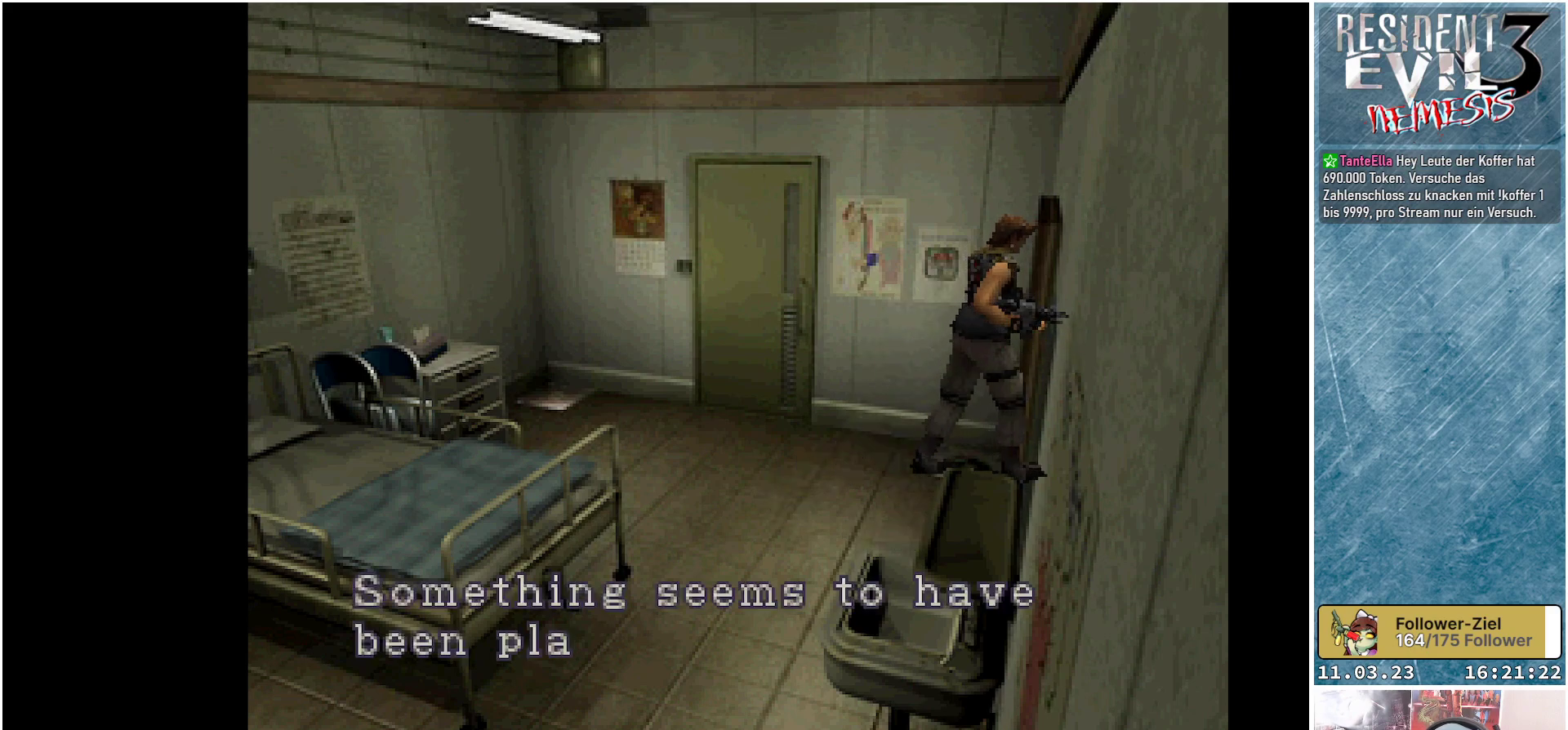
{"buttons": ["A"], "left_stick": "center", "events": [[483, "A", "down"]]}
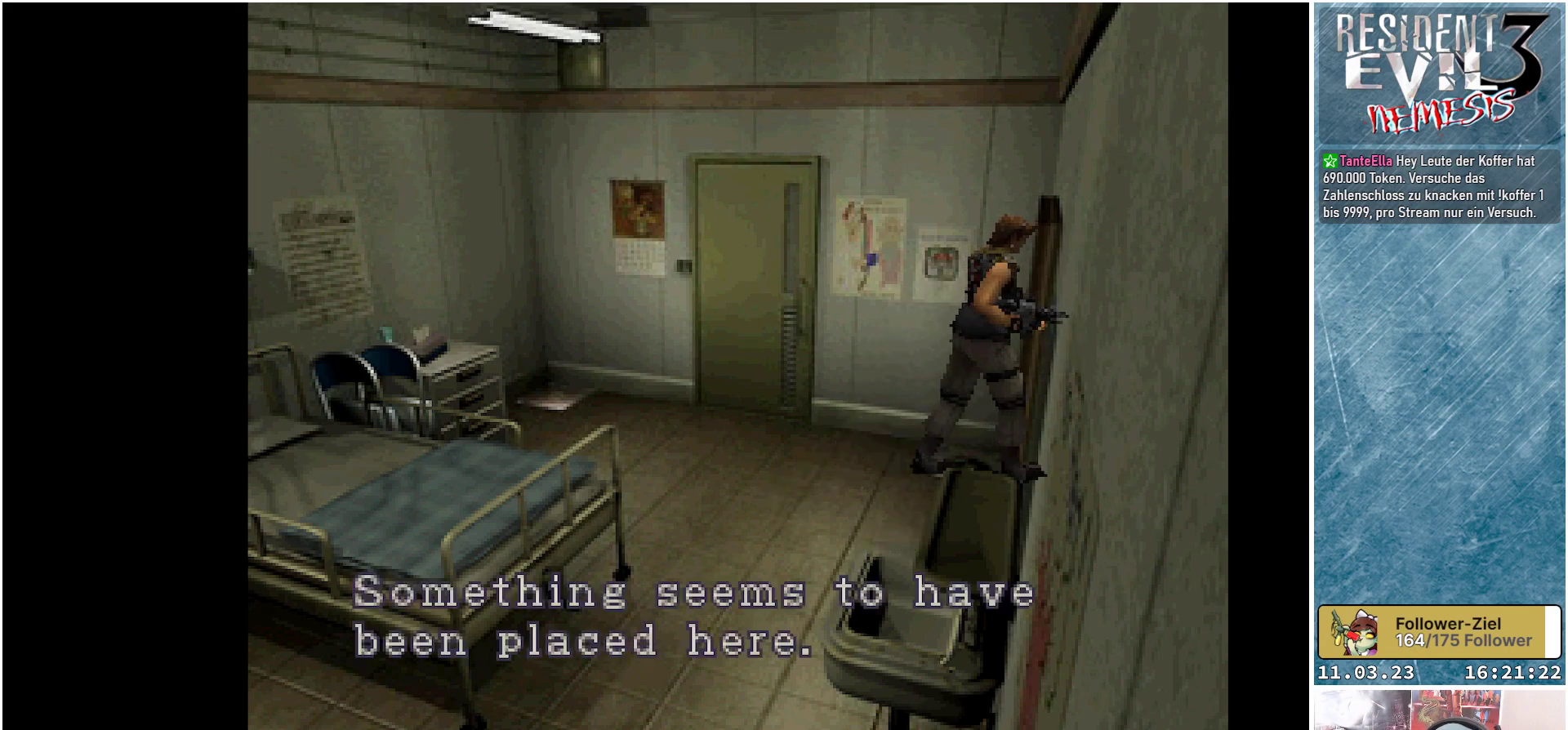
{"buttons": ["A"], "left_stick": "center", "events": [[150, "A", "up"], [400, "A", "down"]]}
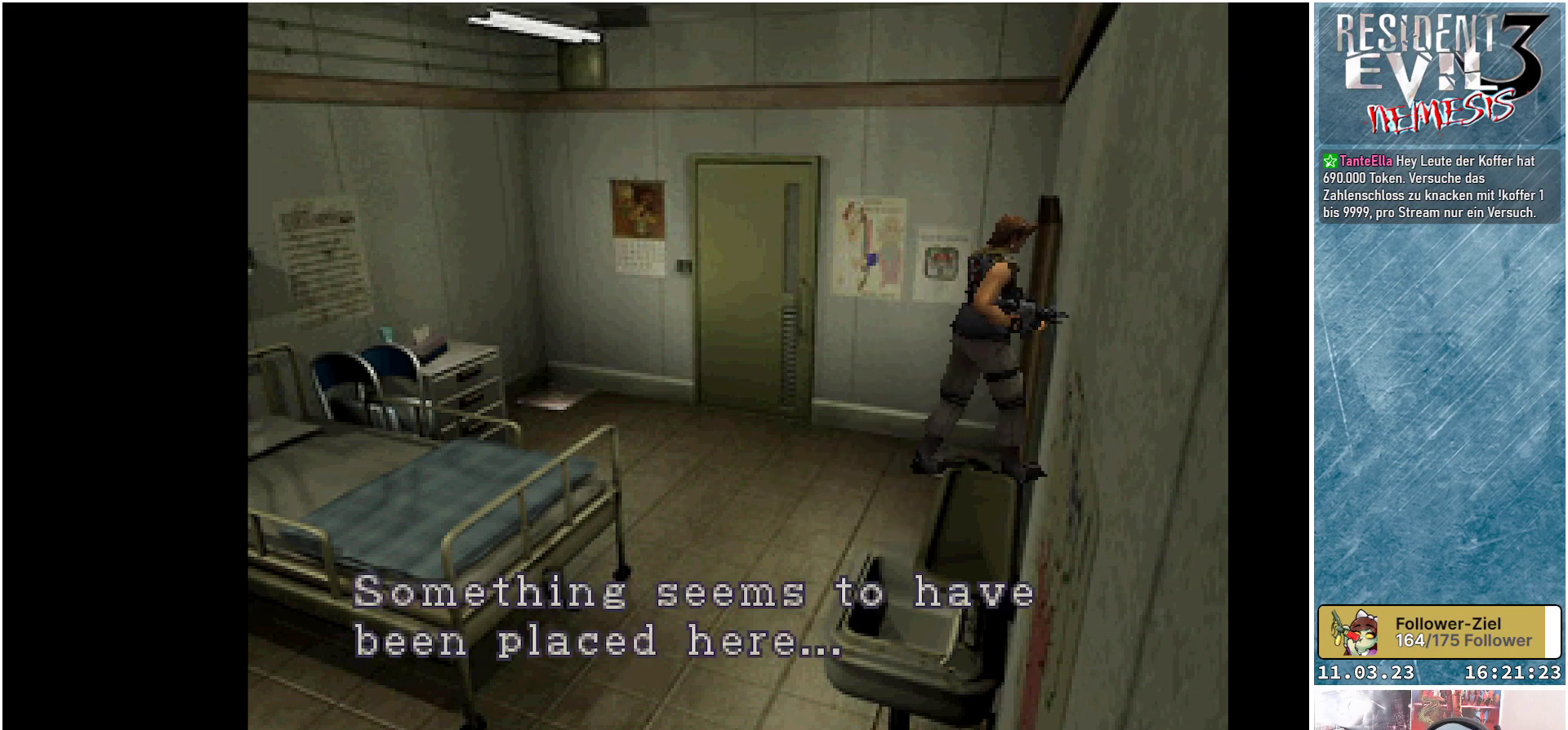
{"buttons": ["X", "DPAD_LEFT"], "left_stick": "center", "events": [[83, "A", "up"], [133, "DPAD_LEFT", "down"], [283, "X", "down"]]}
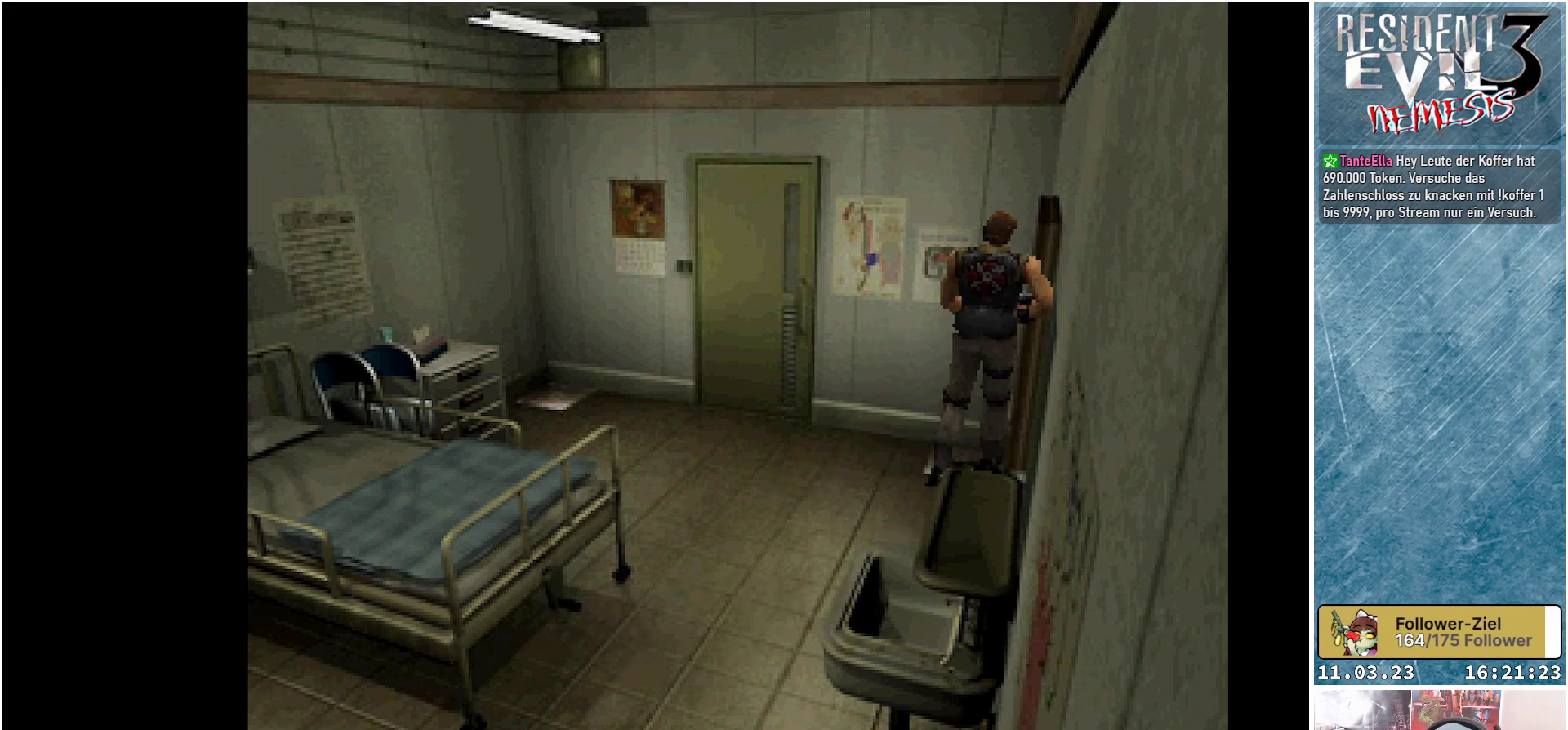
{"buttons": ["X", "DPAD_UP"], "left_stick": "center", "events": [[83, "DPAD_UP", "down"], [183, "DPAD_LEFT", "up"]]}
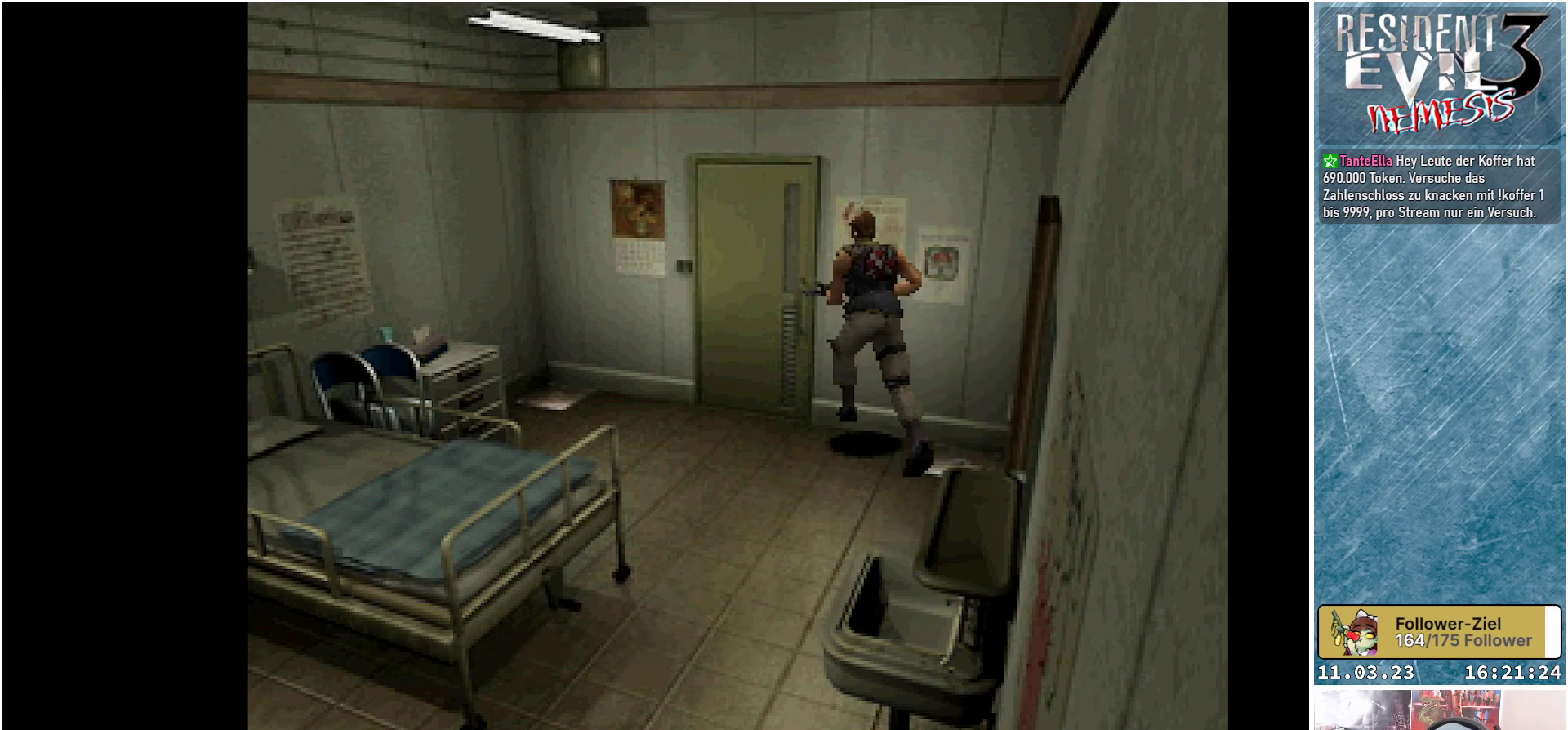
{"buttons": ["A", "DPAD_RIGHT"], "left_stick": "center", "events": [[167, "X", "up"], [350, "DPAD_RIGHT", "down"], [350, "DPAD_UP", "up"], [417, "A", "down"]]}
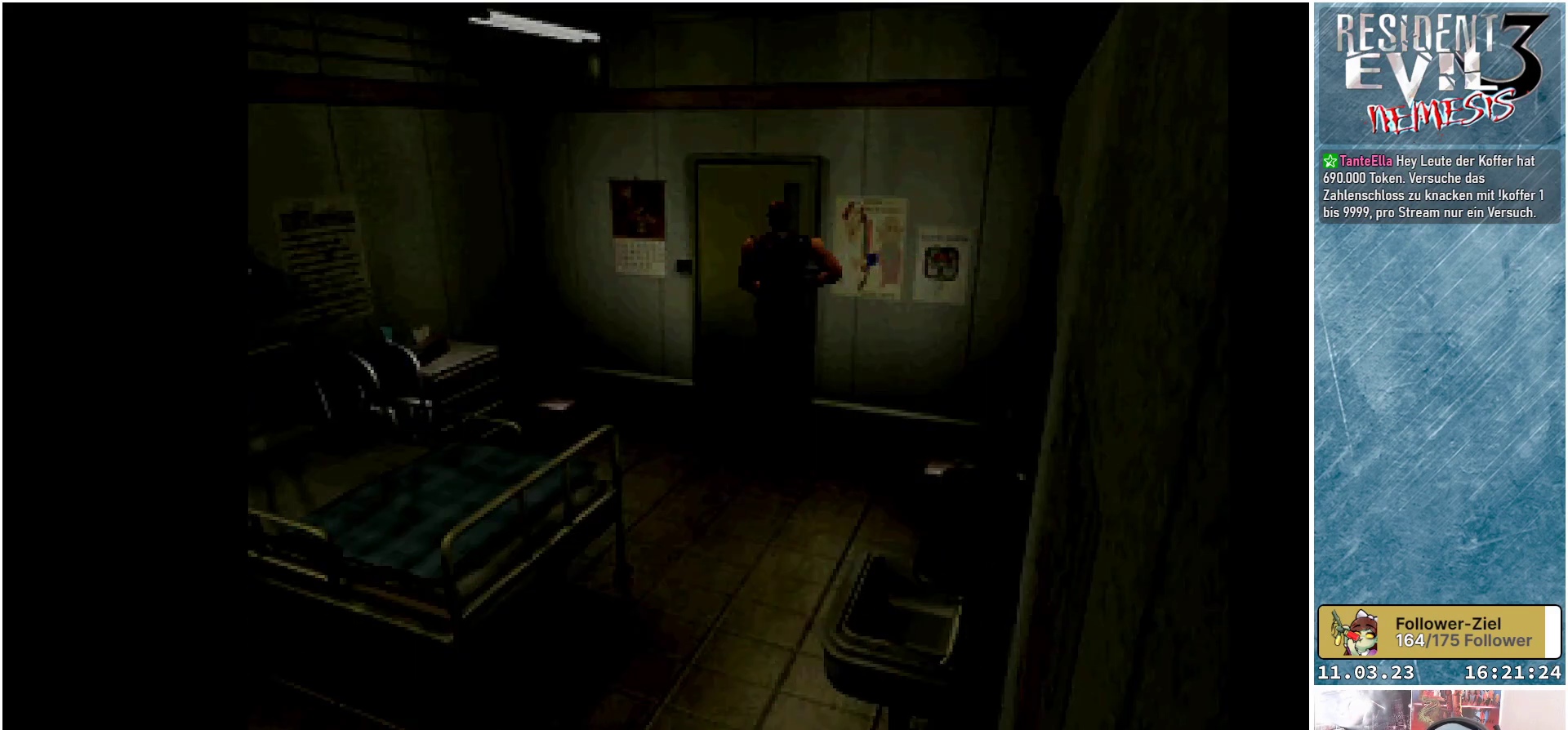
{"buttons": [], "left_stick": "center", "events": [[33, "DPAD_RIGHT", "up"], [50, "A", "up"]]}